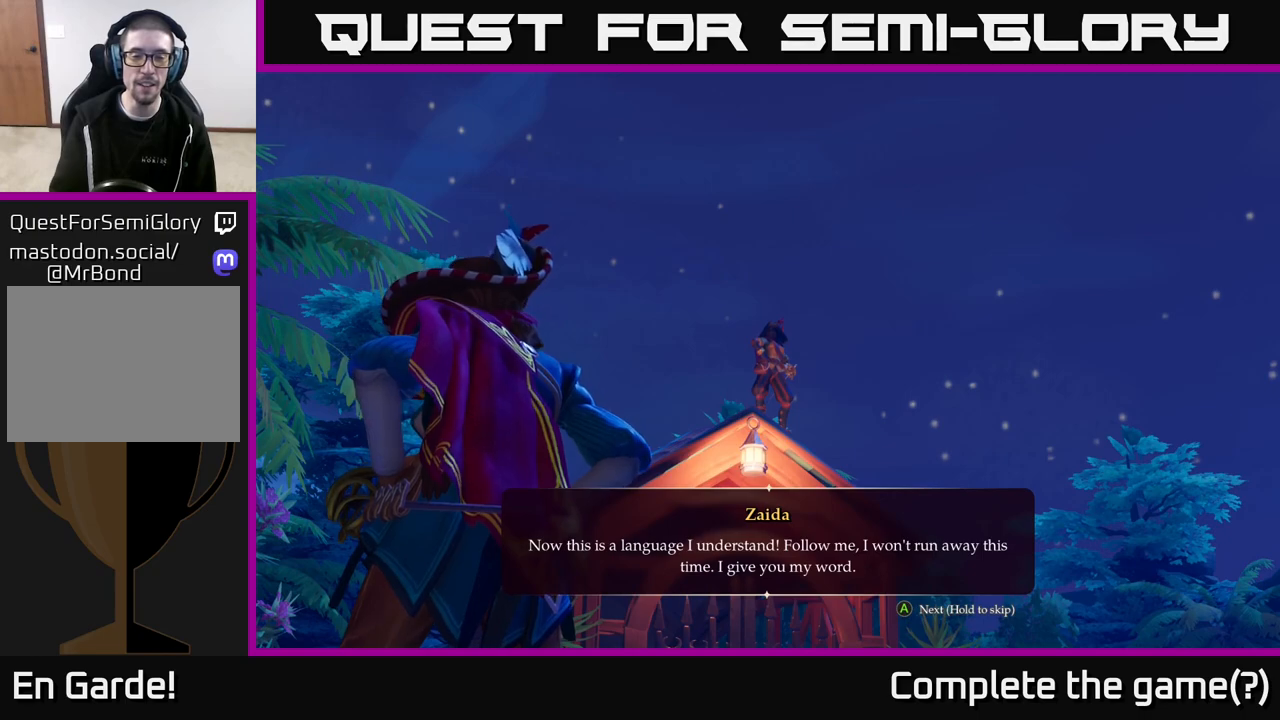
Gameplay with a controller (Xbox layout); each line is a JSON object with the inputs held at the frame after it. "events" lists button and stick changes between this image and that frame as [ms after this image, input, new state], when the widget could be followed in between.
{"buttons": ["A"], "left_stick": "center", "right_stick": "center", "events": [[467, "A", "down"]]}
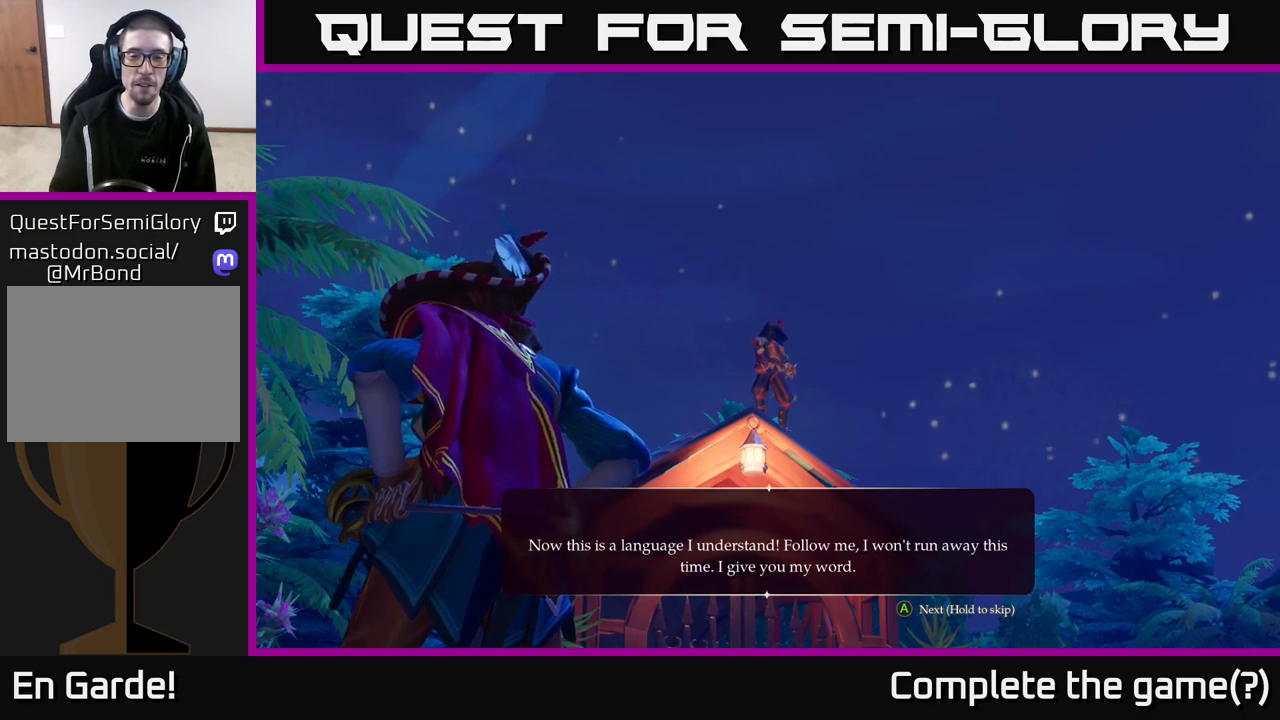
{"buttons": [], "left_stick": "center", "right_stick": "center", "events": [[50, "A", "up"]]}
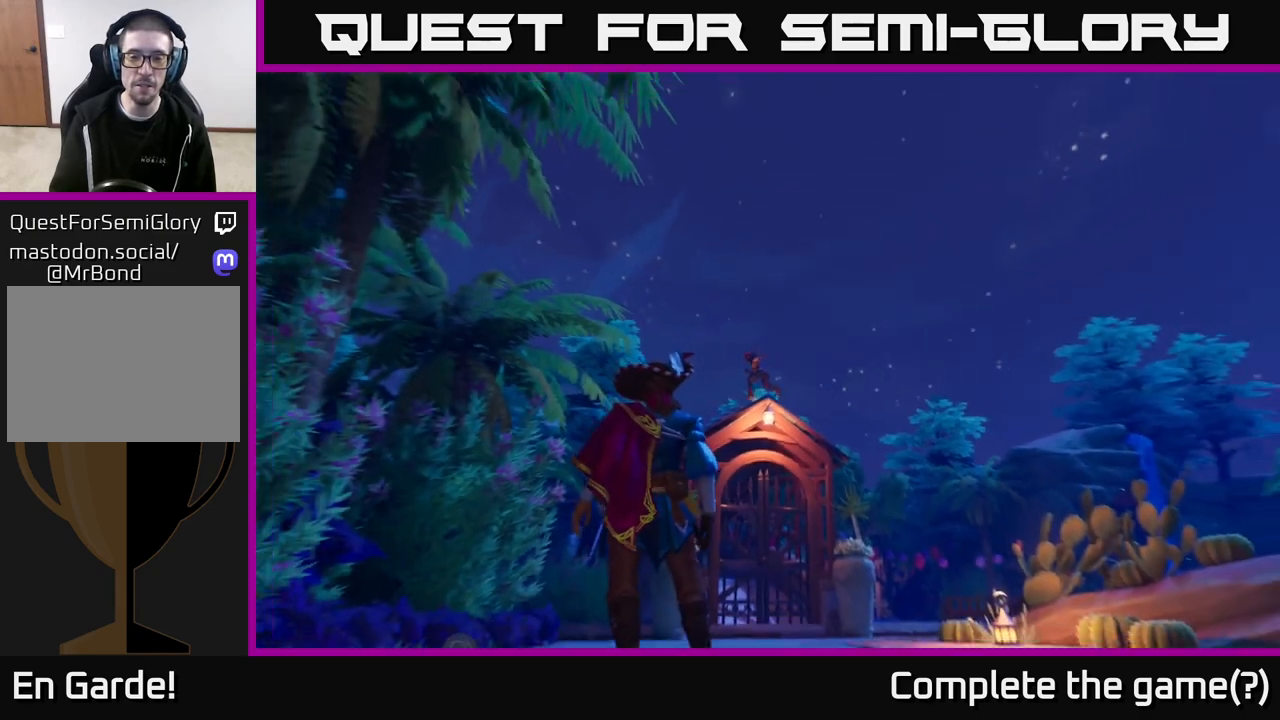
{"buttons": [], "left_stick": "center", "right_stick": "center", "events": [[17, "right_stick", "down"], [333, "right_stick", "center"]]}
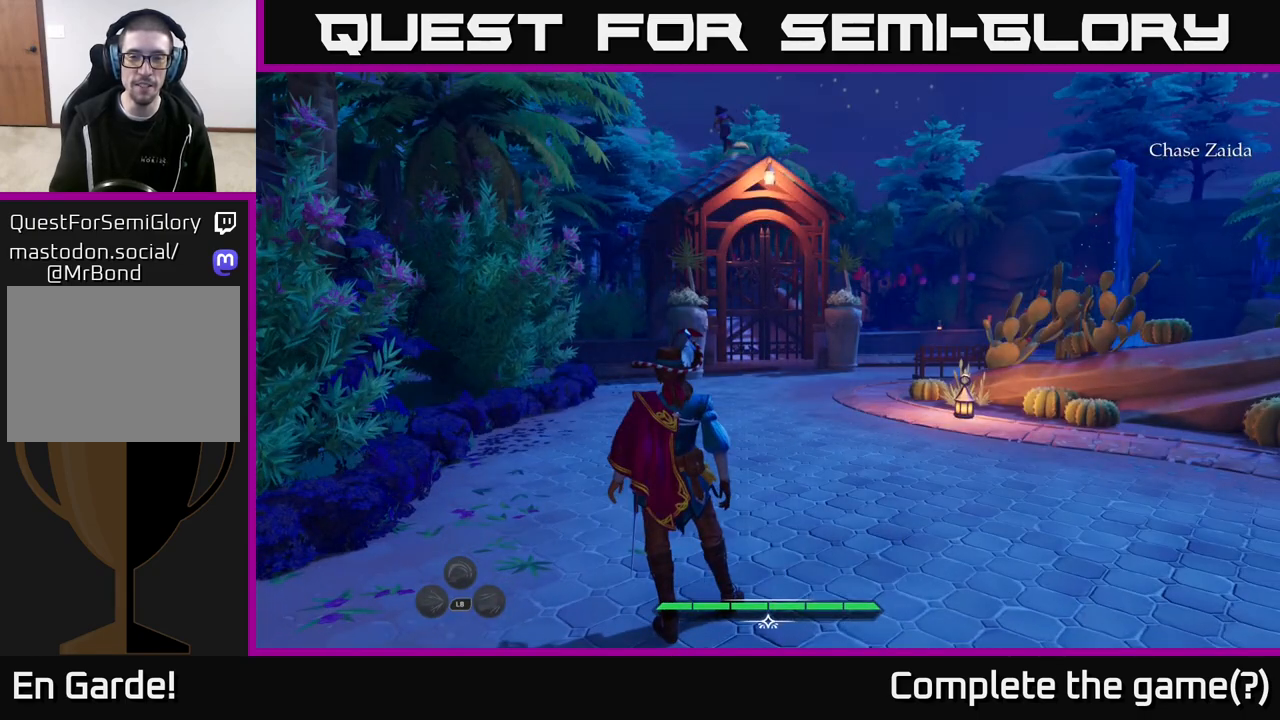
{"buttons": [], "left_stick": "center", "right_stick": "right", "events": [[150, "right_stick", "right"]]}
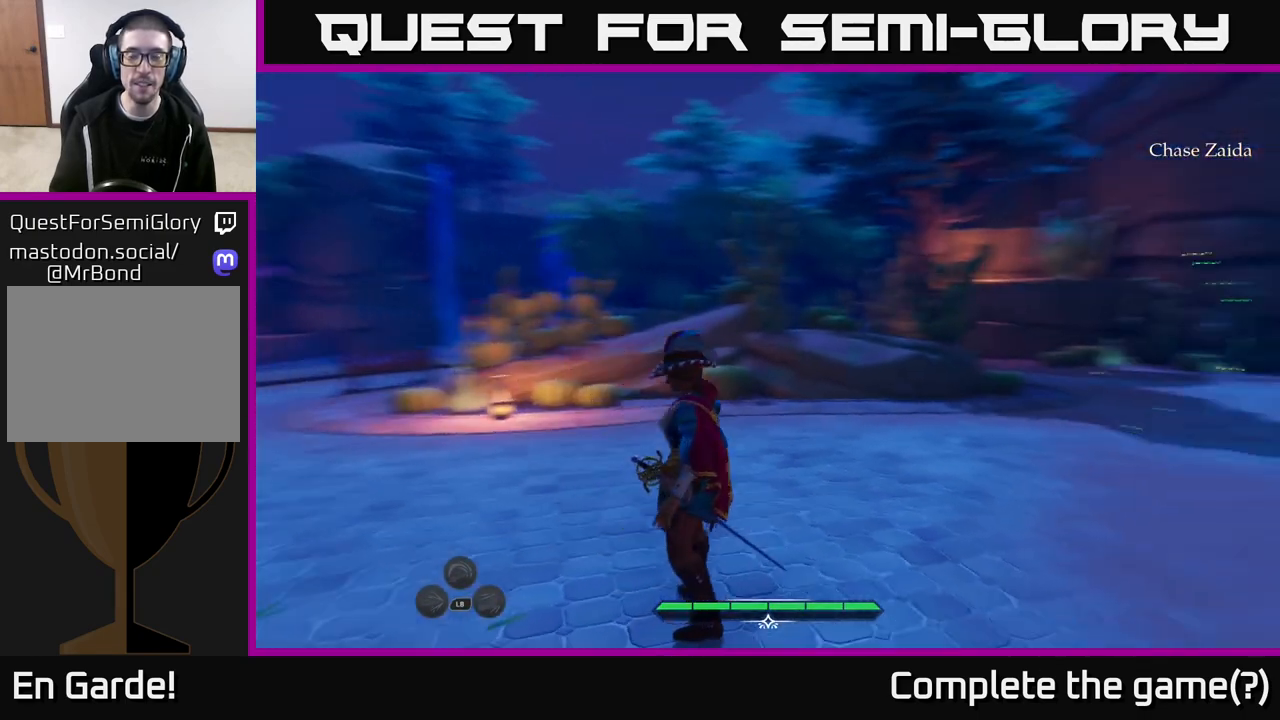
{"buttons": [], "left_stick": "center", "right_stick": "center", "events": [[150, "right_stick", "center"]]}
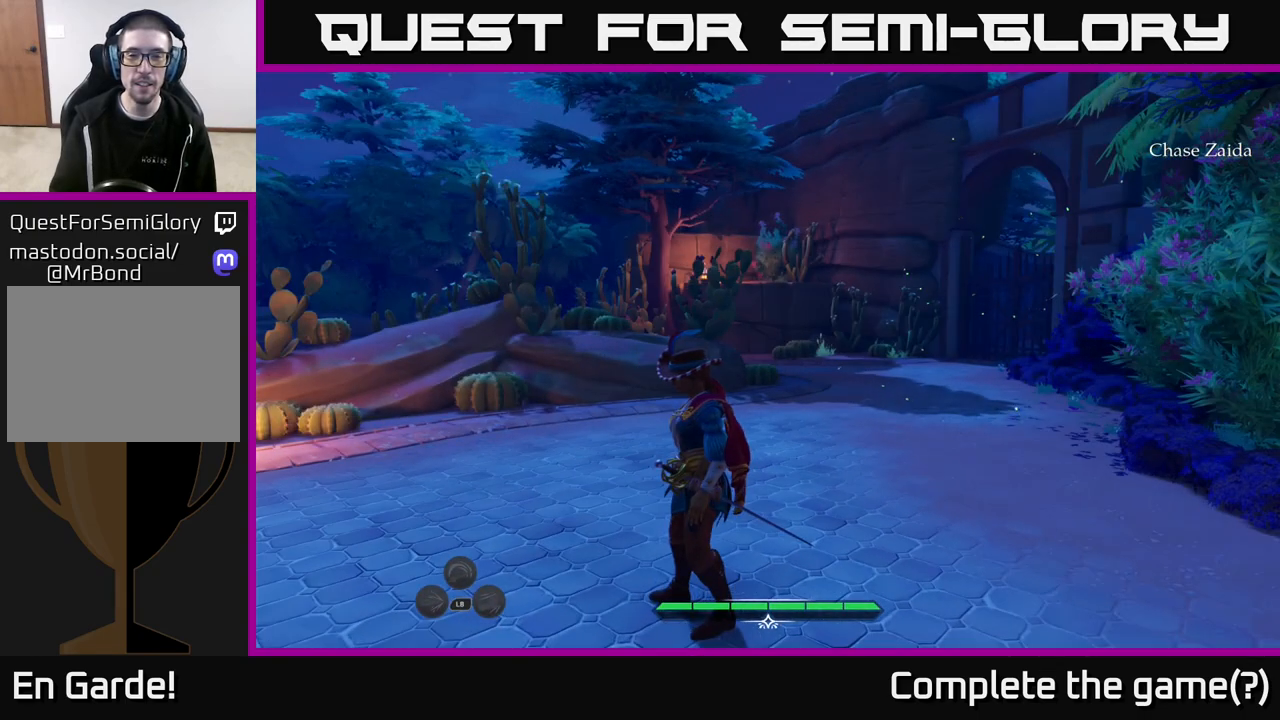
{"buttons": [], "left_stick": "up", "right_stick": "down-left", "events": [[283, "right_stick", "down-left"], [467, "left_stick", "up"]]}
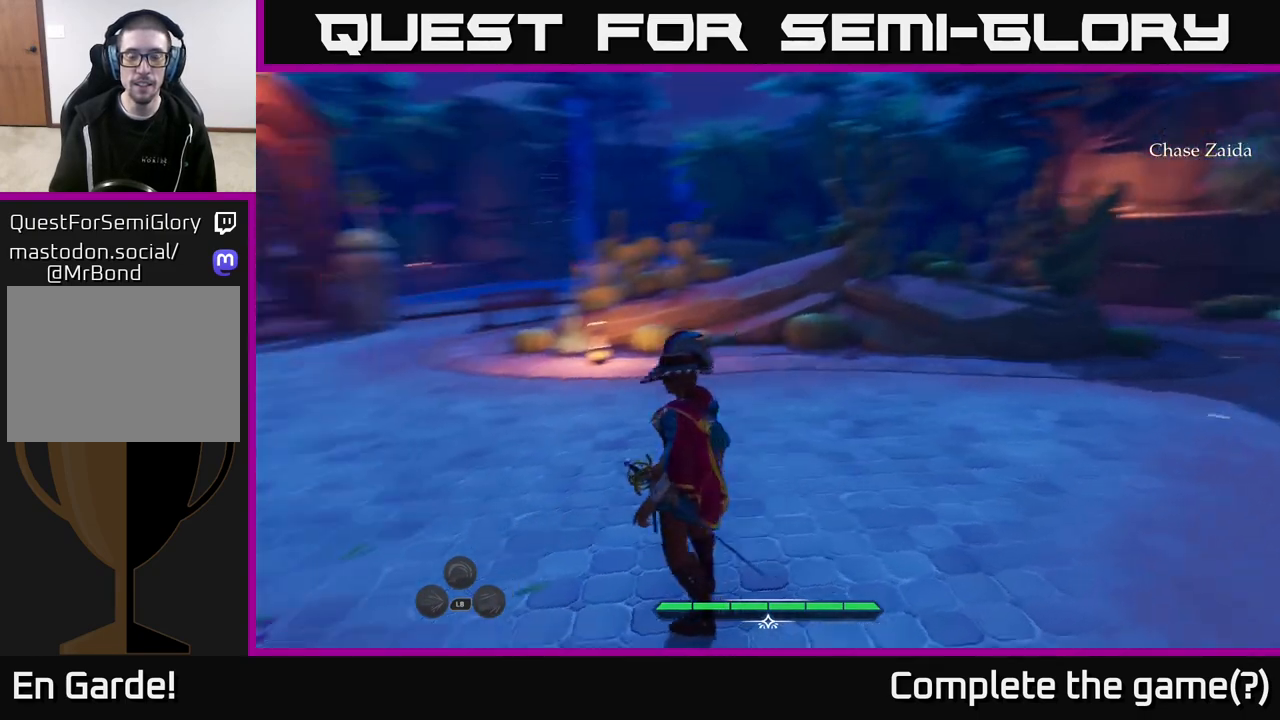
{"buttons": ["L2"], "left_stick": "up-left", "right_stick": "down-right", "events": [[17, "right_stick", "center"], [283, "L2", "down"], [450, "left_stick", "up-left"], [483, "right_stick", "down-right"]]}
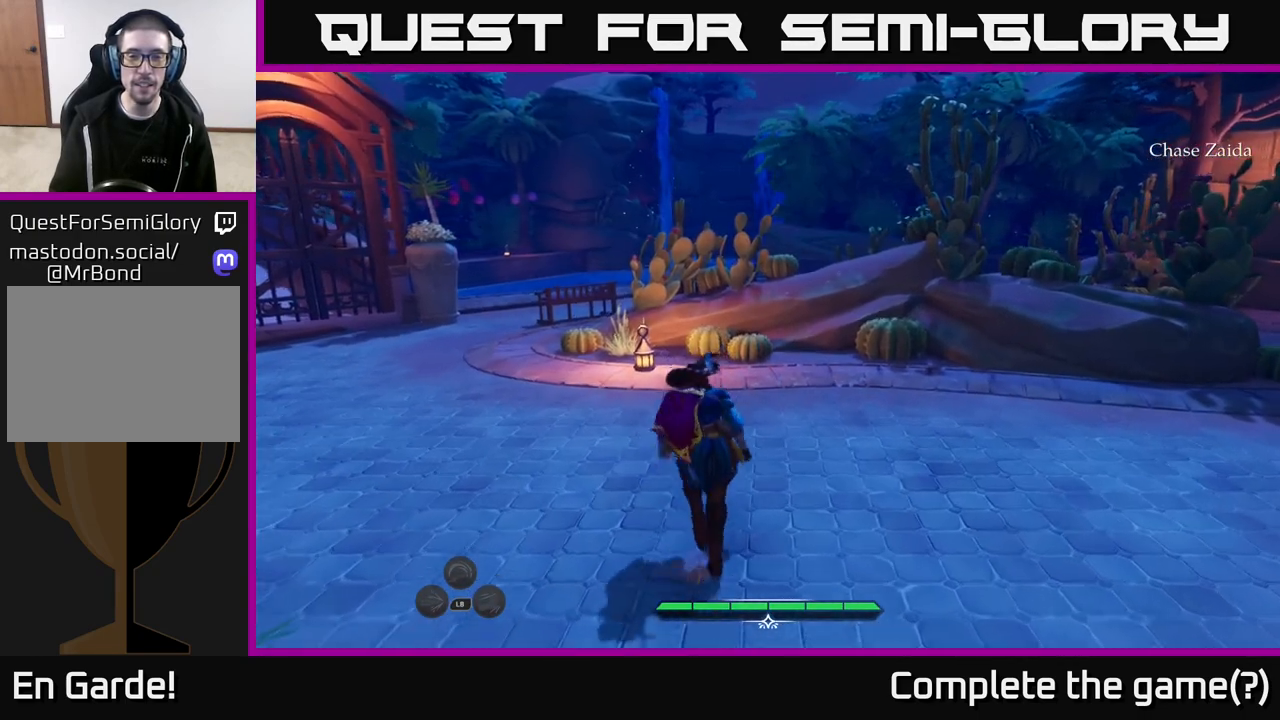
{"buttons": ["L2"], "left_stick": "left", "right_stick": "down-right", "events": [[283, "left_stick", "left"]]}
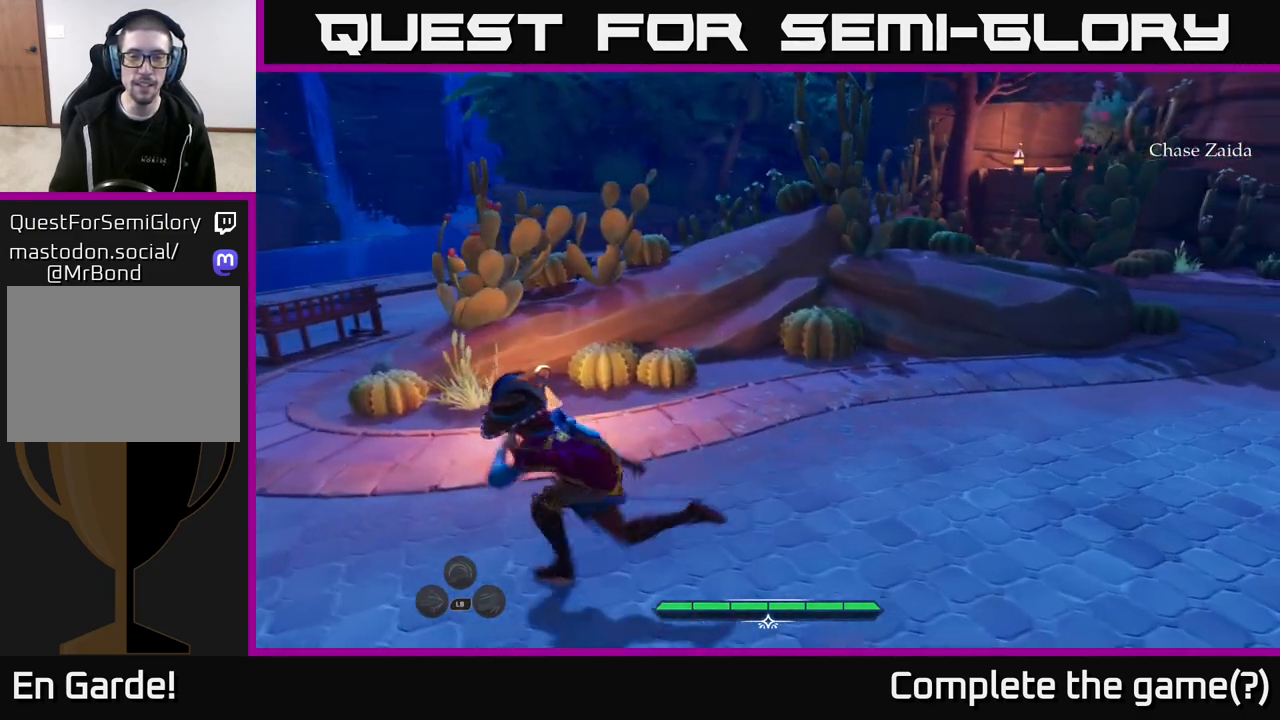
{"buttons": ["L2"], "left_stick": "up-left", "right_stick": "center", "events": [[150, "right_stick", "center"], [283, "left_stick", "up-left"]]}
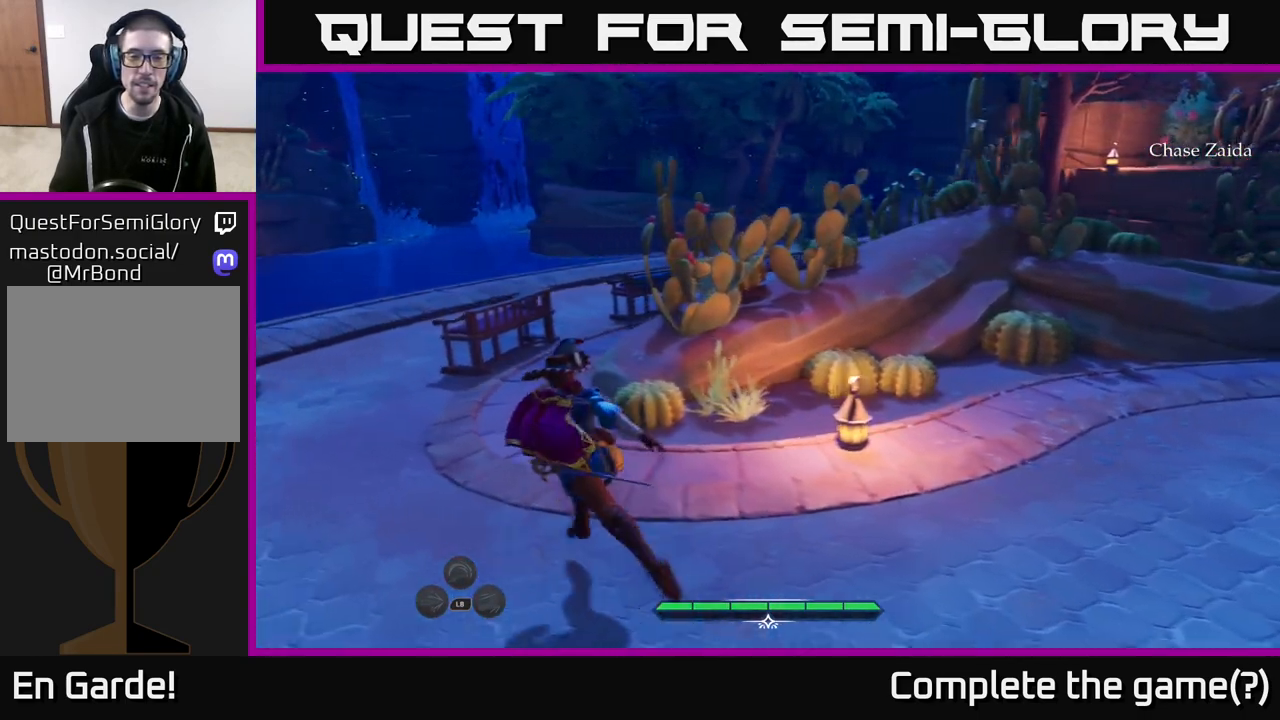
{"buttons": [], "left_stick": "center", "right_stick": "right", "events": [[350, "L2", "up"], [383, "left_stick", "center"], [383, "right_stick", "right"]]}
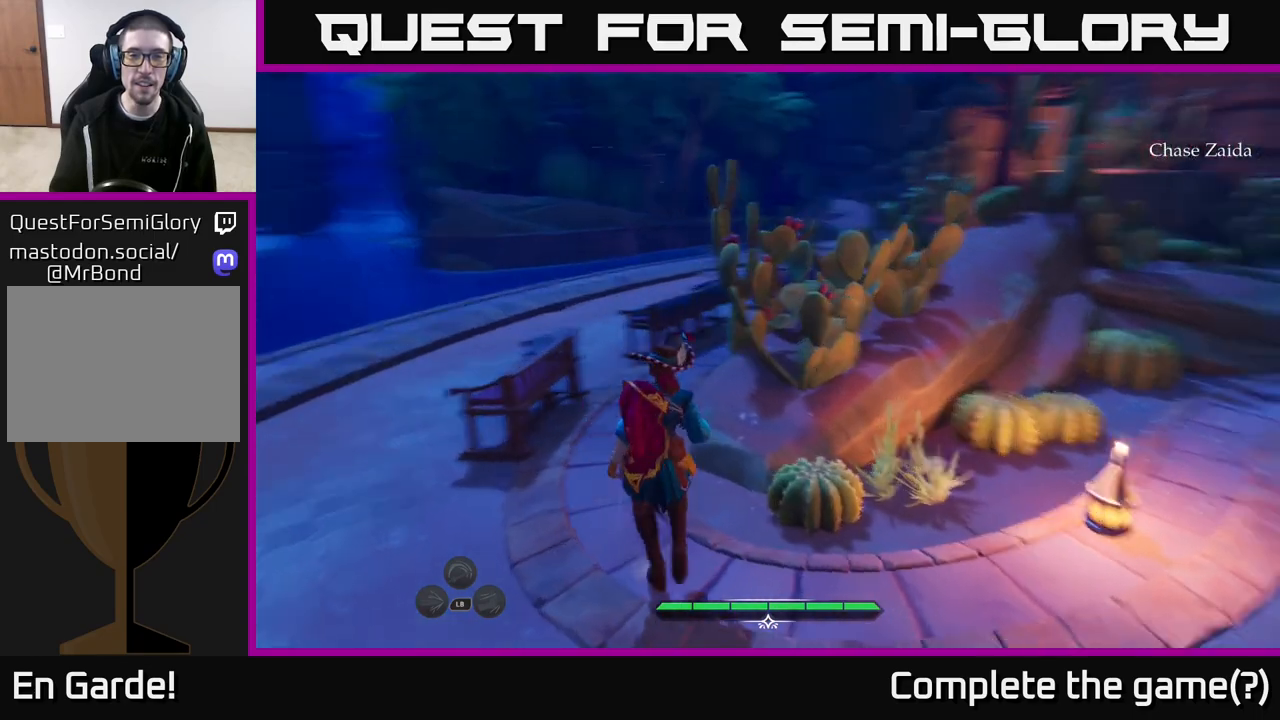
{"buttons": [], "left_stick": "center", "right_stick": "center", "events": [[267, "right_stick", "center"]]}
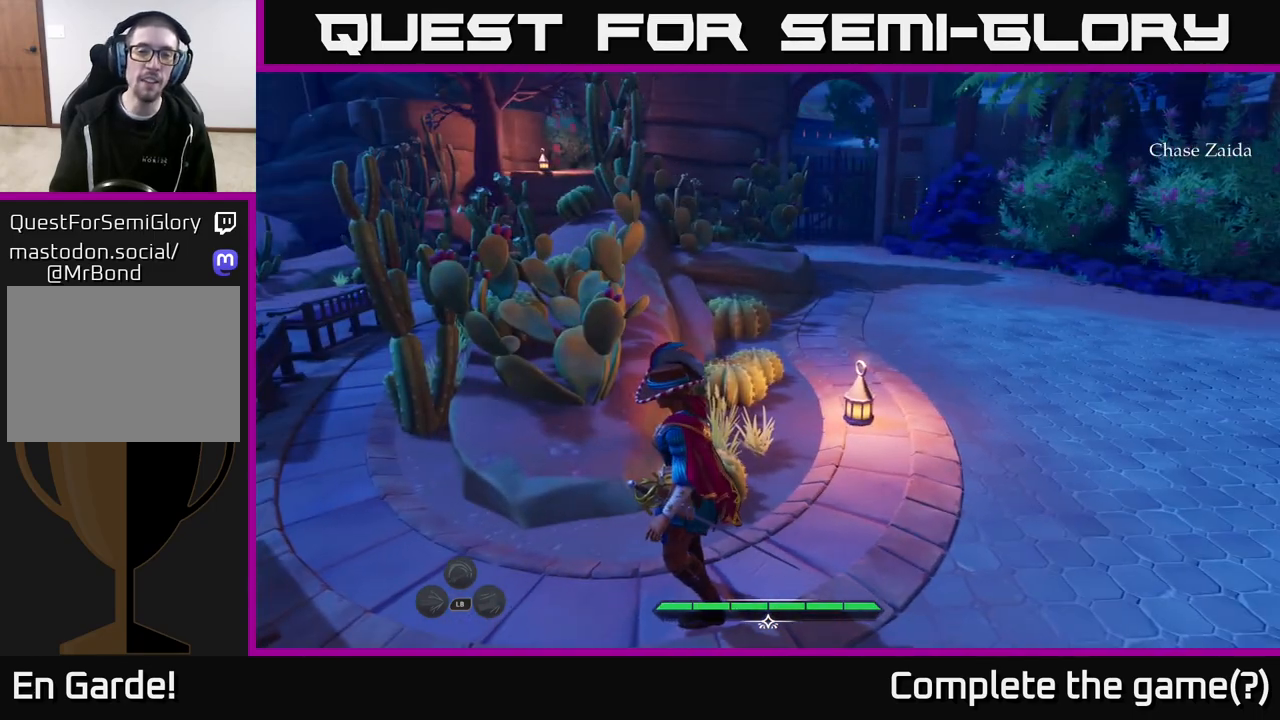
{"buttons": [], "left_stick": "center", "right_stick": "center", "events": [[183, "right_stick", "up-left"], [467, "right_stick", "center"]]}
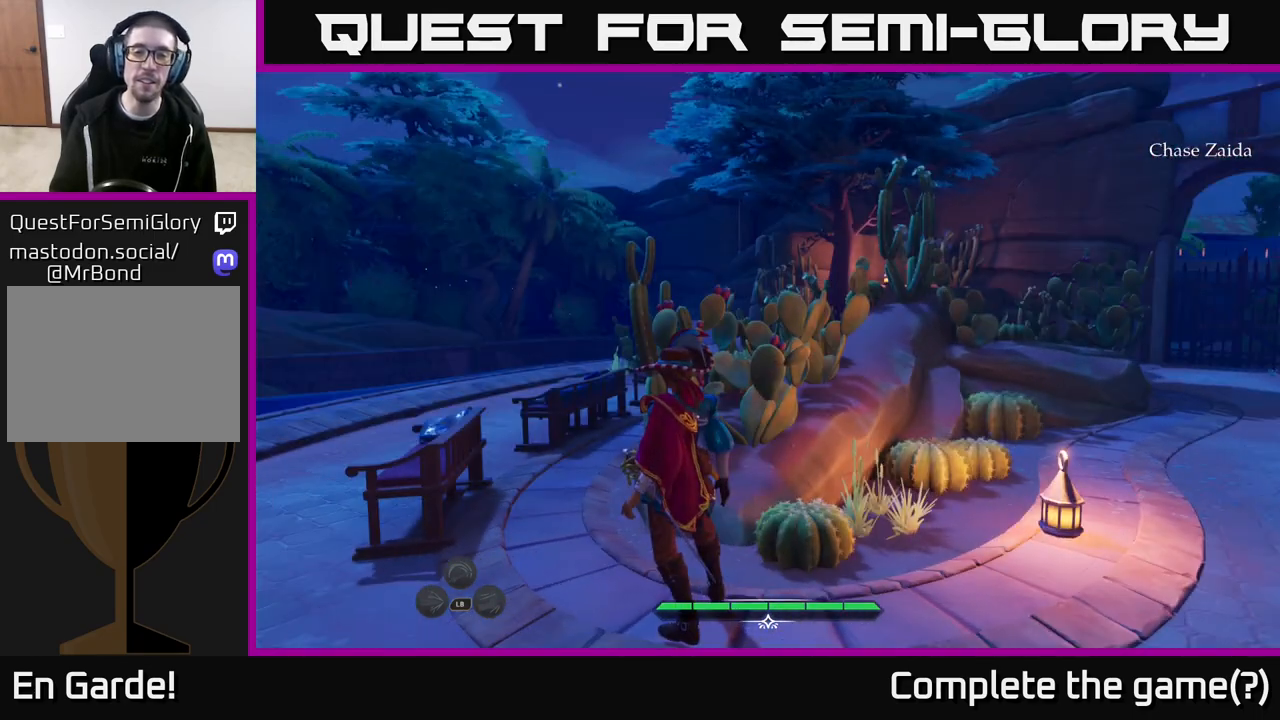
{"buttons": [], "left_stick": "center", "right_stick": "center", "events": []}
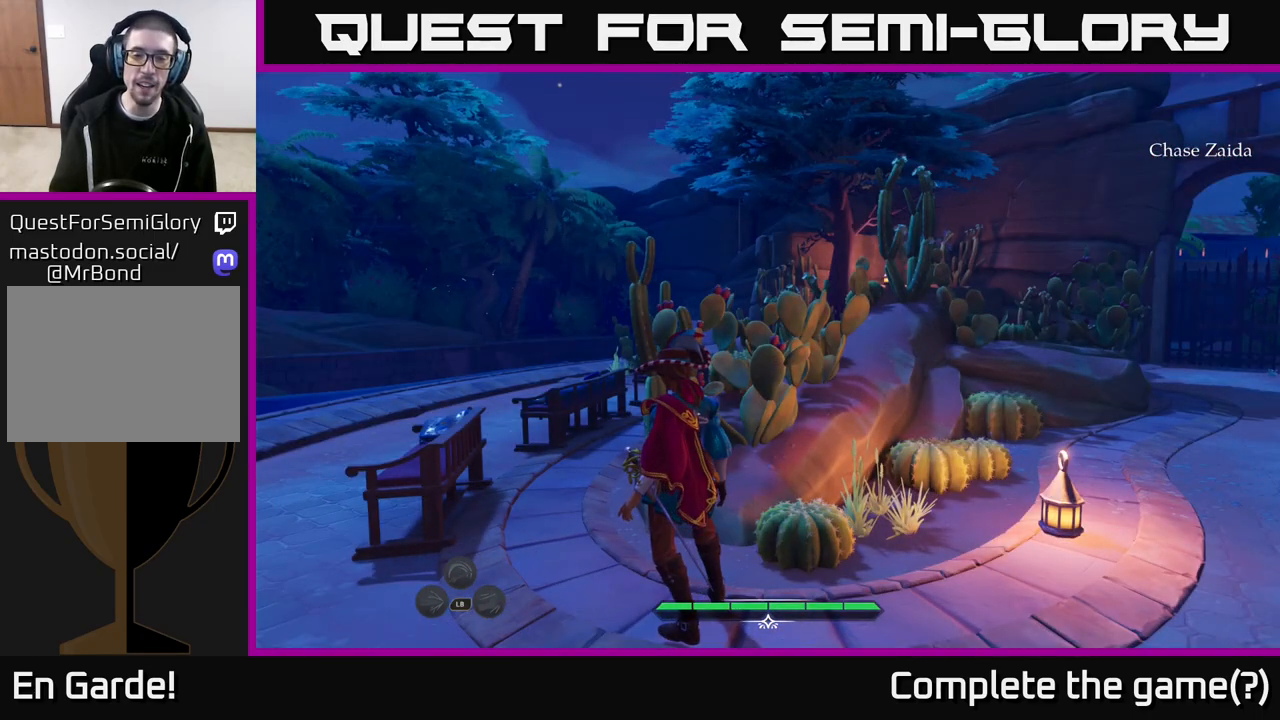
{"buttons": [], "left_stick": "up-left", "right_stick": "down-right", "events": [[33, "left_stick", "up-left"], [150, "right_stick", "down"], [200, "right_stick", "down-right"]]}
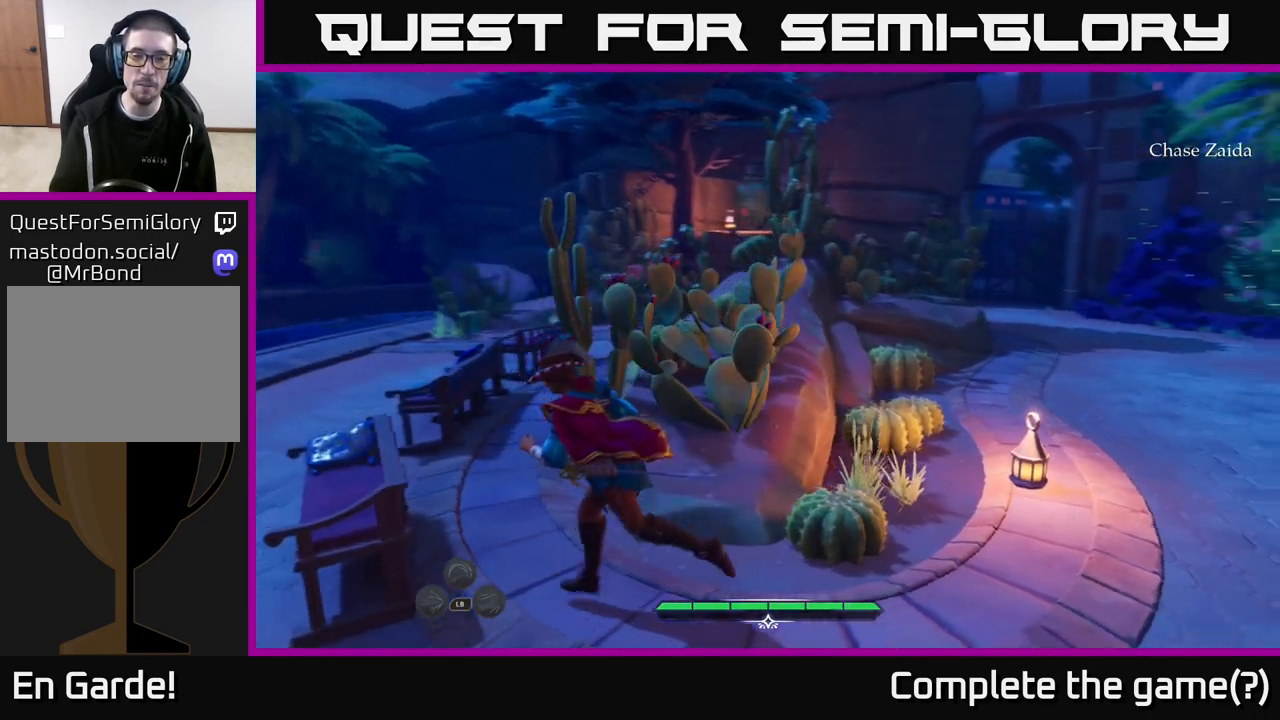
{"buttons": [], "left_stick": "up-left", "right_stick": "center", "events": [[233, "right_stick", "center"]]}
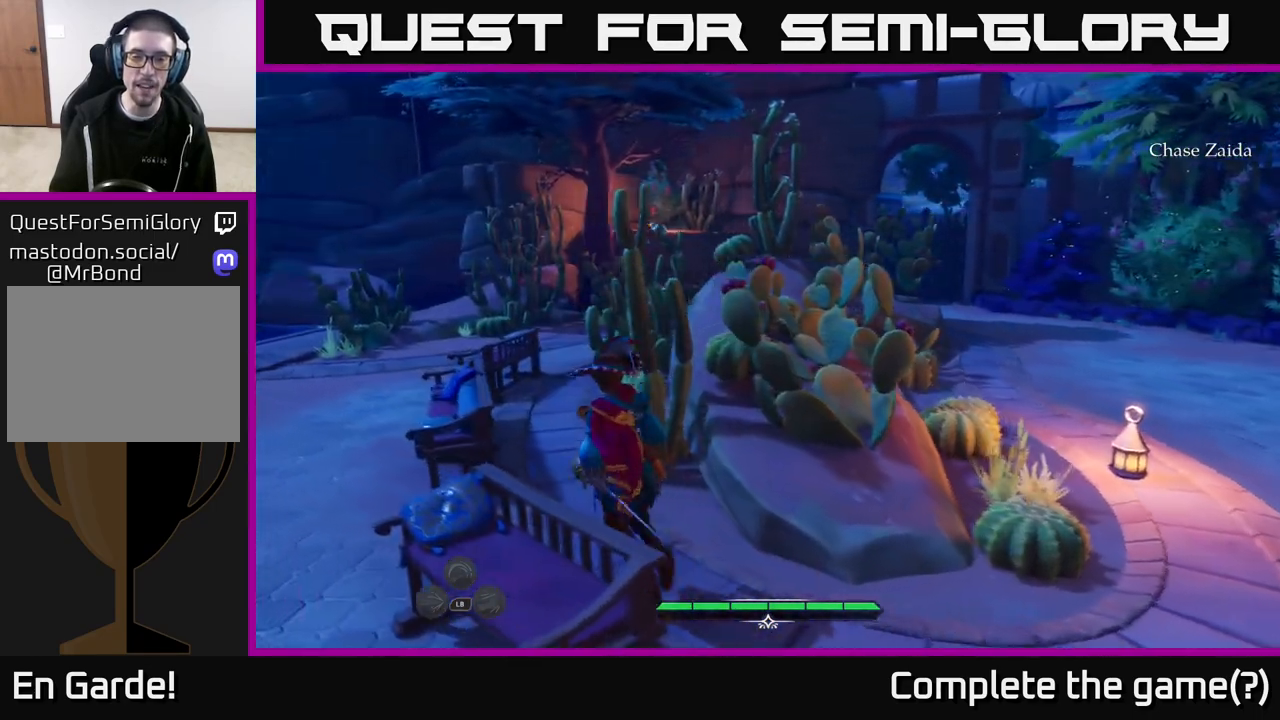
{"buttons": [], "left_stick": "left", "right_stick": "center", "events": [[133, "left_stick", "left"], [367, "left_stick", "up-left"], [483, "left_stick", "left"]]}
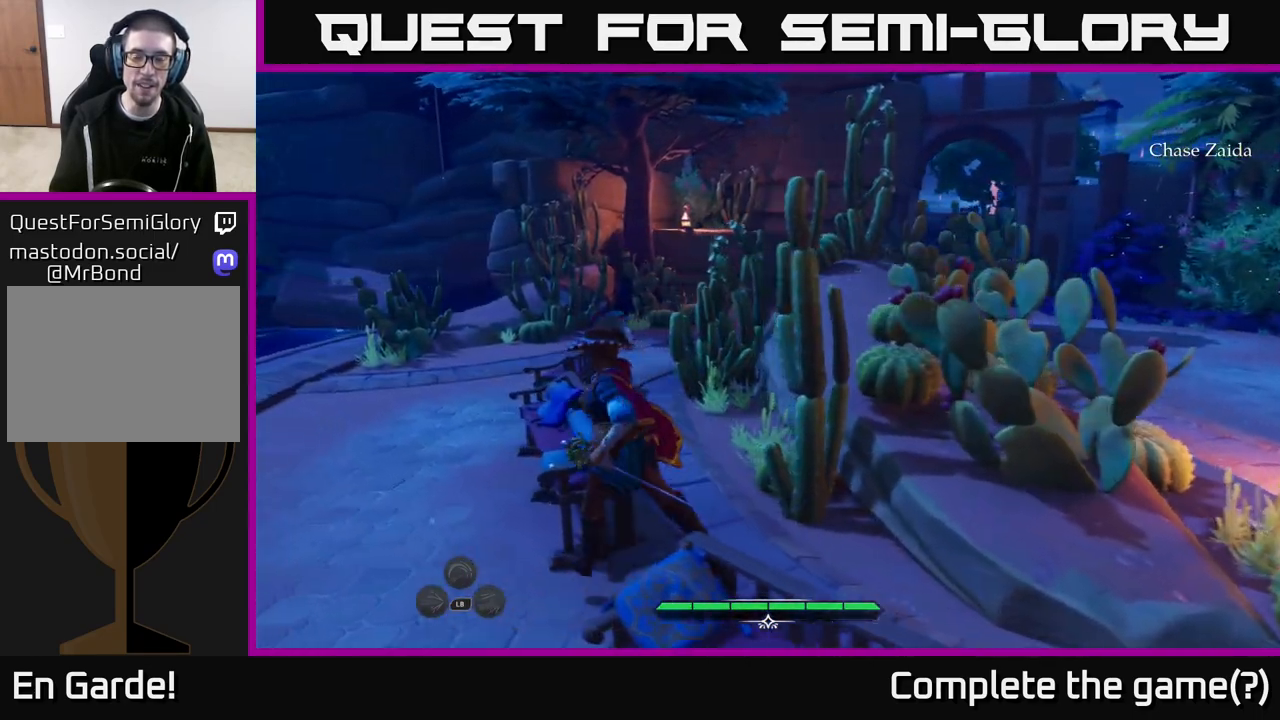
{"buttons": [], "left_stick": "up-left", "right_stick": "center", "events": [[250, "left_stick", "up-left"]]}
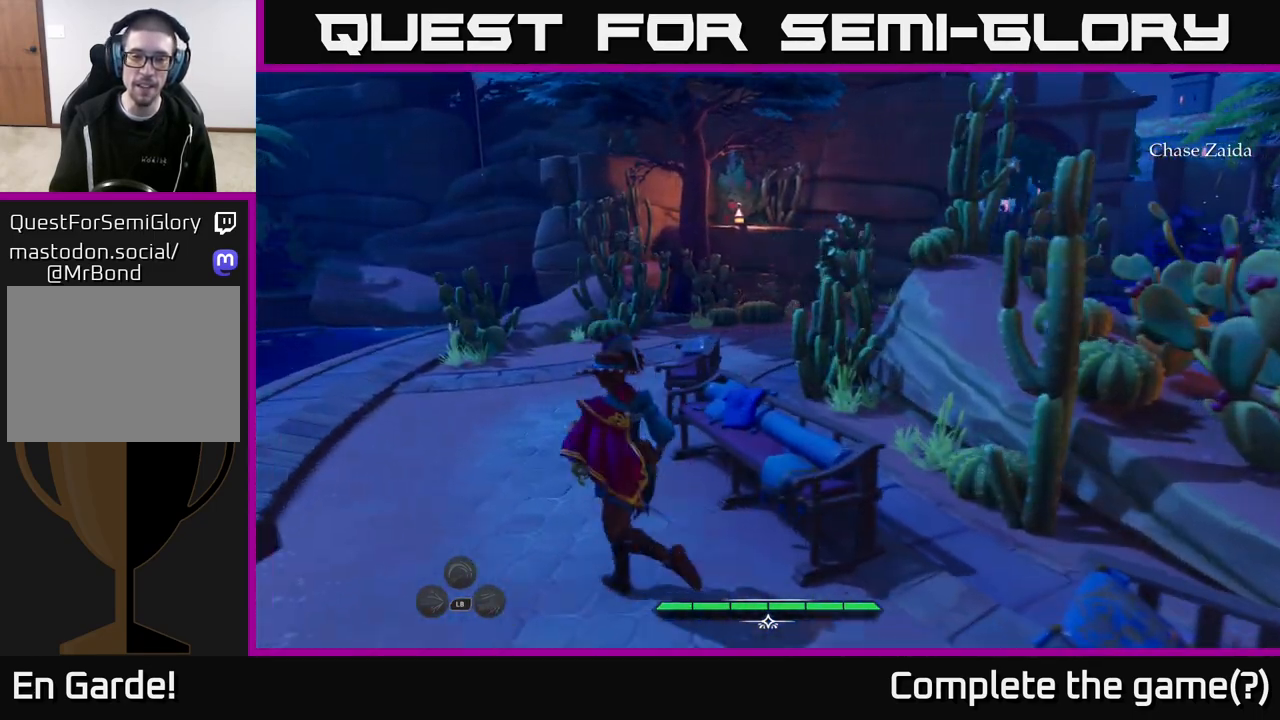
{"buttons": ["L2"], "left_stick": "right", "right_stick": "right", "events": [[83, "right_stick", "right"], [283, "left_stick", "center"], [450, "left_stick", "right"], [500, "L2", "down"]]}
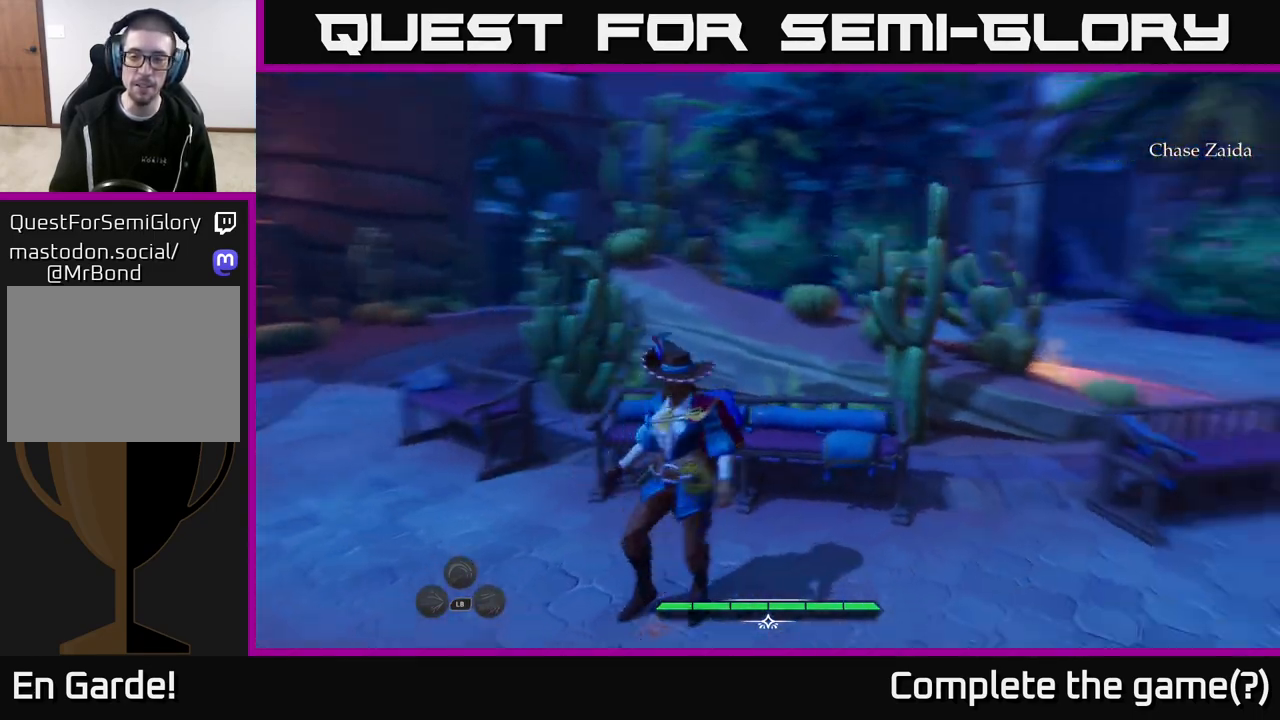
{"buttons": ["L2"], "left_stick": "up", "right_stick": "right", "events": [[33, "left_stick", "up-right"], [217, "left_stick", "up"]]}
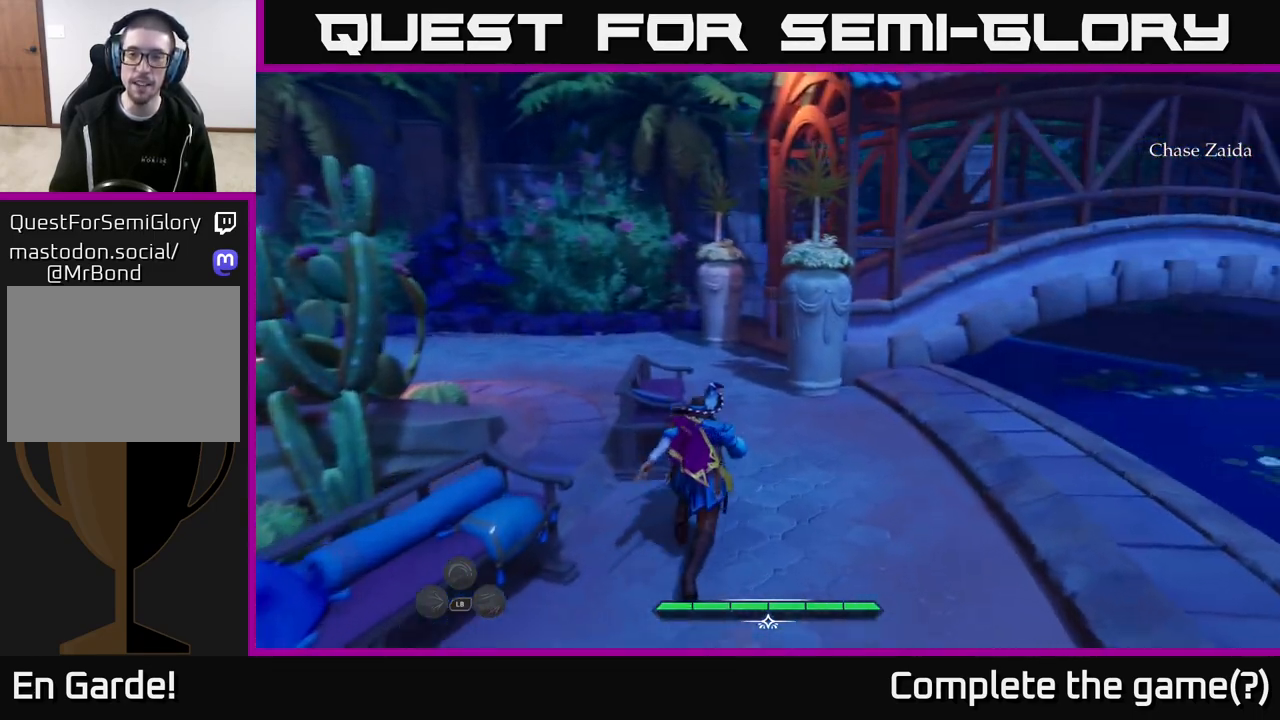
{"buttons": ["L2"], "left_stick": "left", "right_stick": "right", "events": [[67, "left_stick", "up-right"], [233, "left_stick", "up-left"], [283, "right_stick", "center"], [333, "left_stick", "left"], [483, "right_stick", "right"]]}
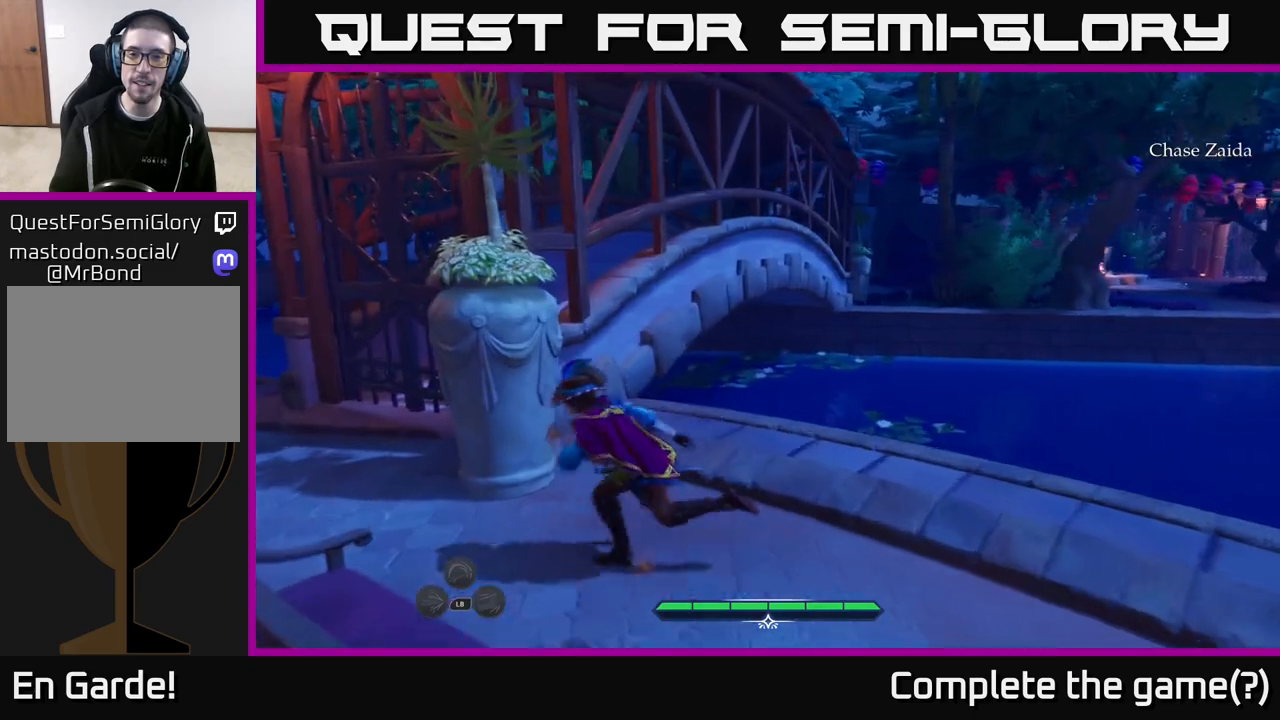
{"buttons": [], "left_stick": "down-right", "right_stick": "center", "events": [[233, "right_stick", "center"], [383, "L2", "up"], [483, "left_stick", "down-right"]]}